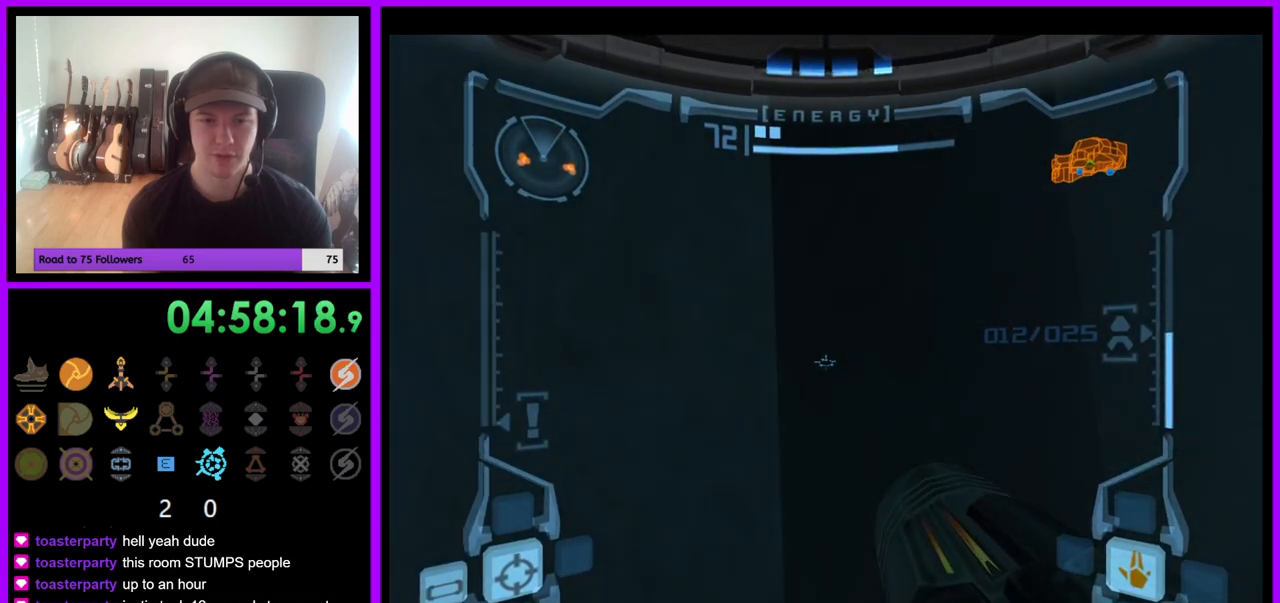
Gameplay with a controller (Nintendo layout); each line is a JSON object with the inputs held at the frame after it (dt_ms = milliseconds from this image to that frame). "events" lists button and stick changes between this image and that frame as [ms after this image, input, new state], when the widget could be followed in between. Not read: L1 L3 R3 Z.
{"dt_ms": 500, "buttons": [], "left_stick": "right", "right_stick": "center", "events": [[133, "left_stick", "down-right"], [317, "left_stick", "center"], [500, "left_stick", "right"]]}
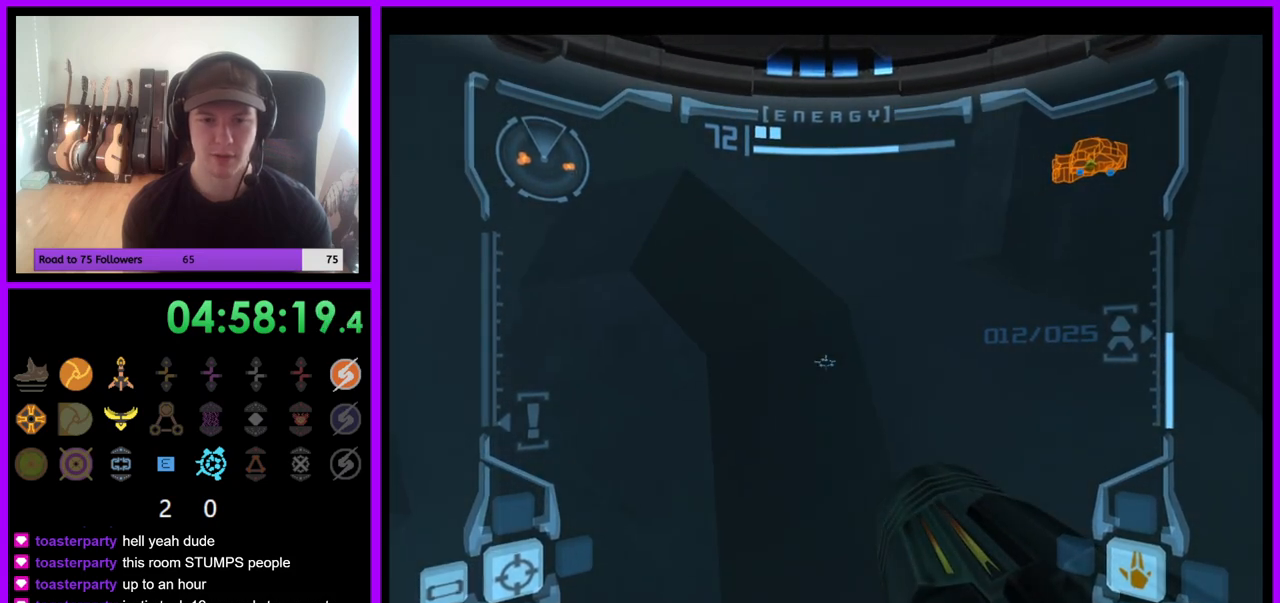
{"dt_ms": 500, "buttons": [], "left_stick": "down-right", "right_stick": "center", "events": [[400, "left_stick", "down-right"]]}
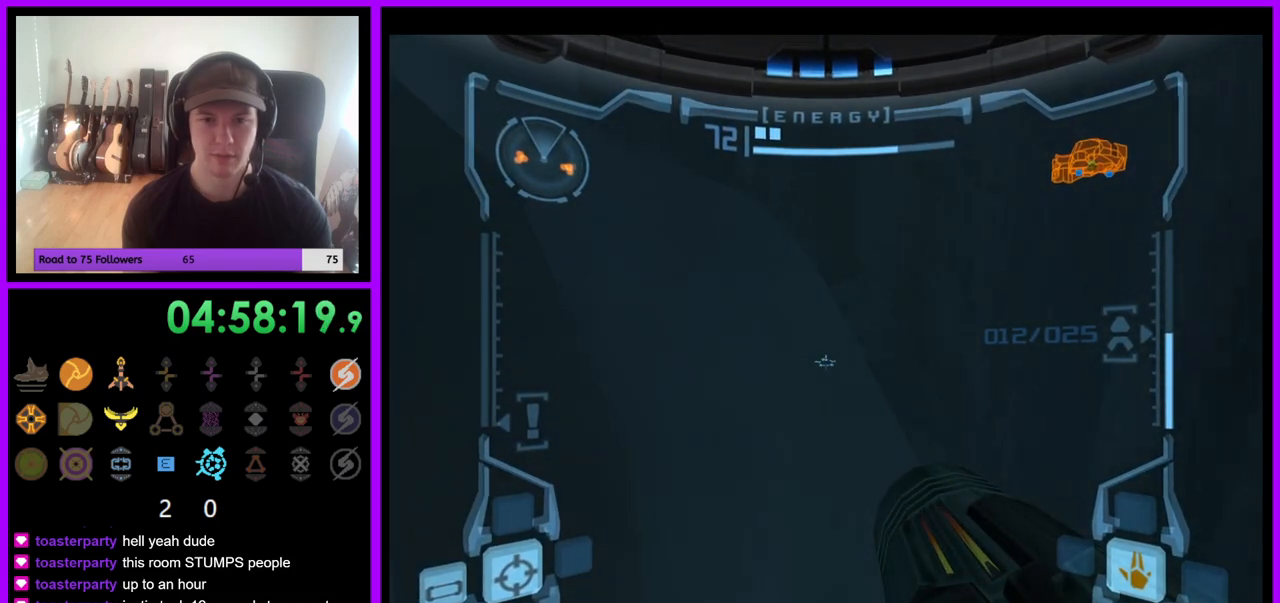
{"dt_ms": 500, "buttons": [], "left_stick": "up-left", "right_stick": "center", "events": [[67, "left_stick", "down-left"], [117, "left_stick", "left"], [350, "left_stick", "up-left"]]}
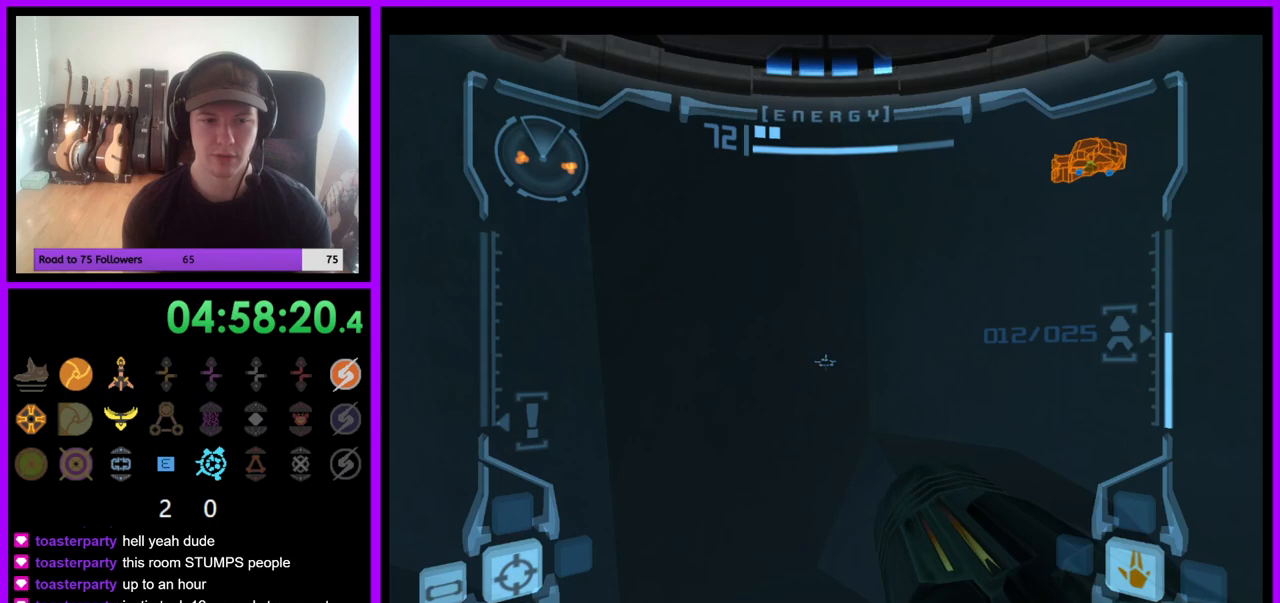
{"dt_ms": 500, "buttons": [], "left_stick": "up", "right_stick": "center", "events": [[283, "left_stick", "up"], [350, "B", "down"], [450, "B", "up"]]}
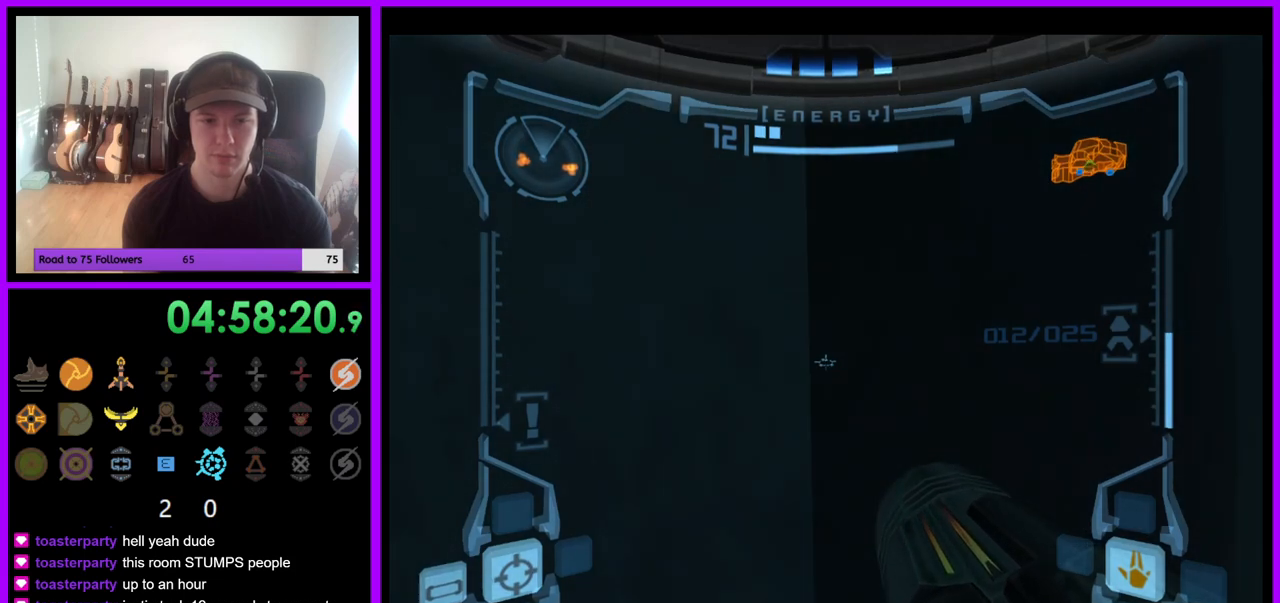
{"dt_ms": 500, "buttons": [], "left_stick": "down-right", "right_stick": "center", "events": [[150, "left_stick", "down-right"]]}
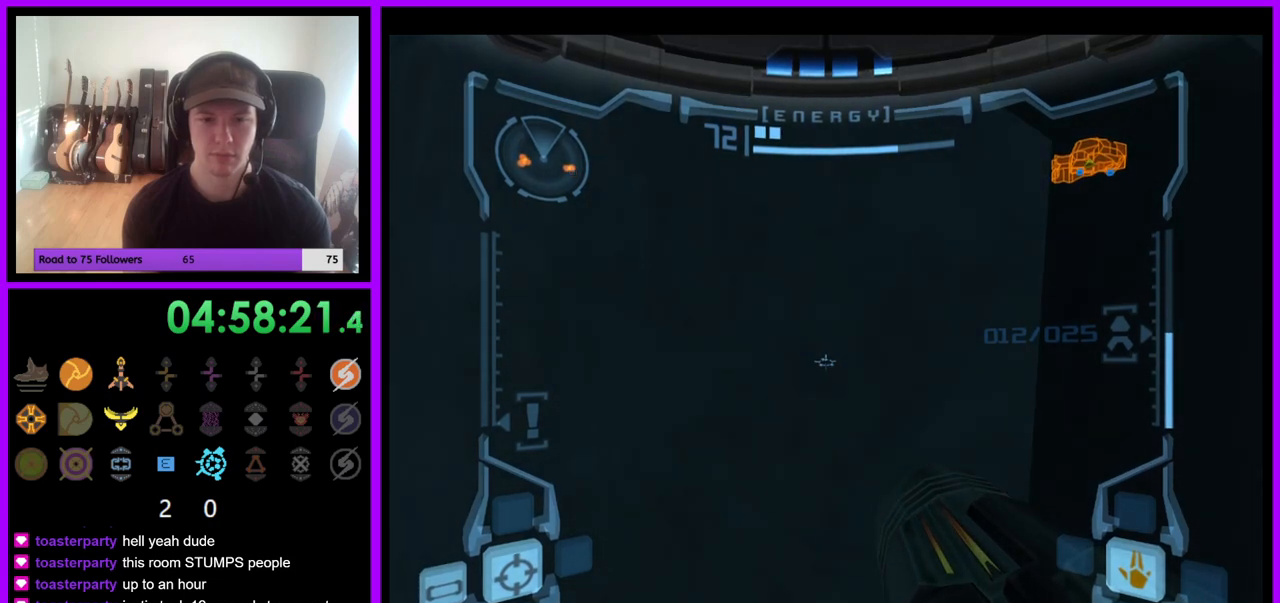
{"dt_ms": 500, "buttons": [], "left_stick": "down-right", "right_stick": "center", "events": [[83, "left_stick", "center"], [267, "left_stick", "down-right"]]}
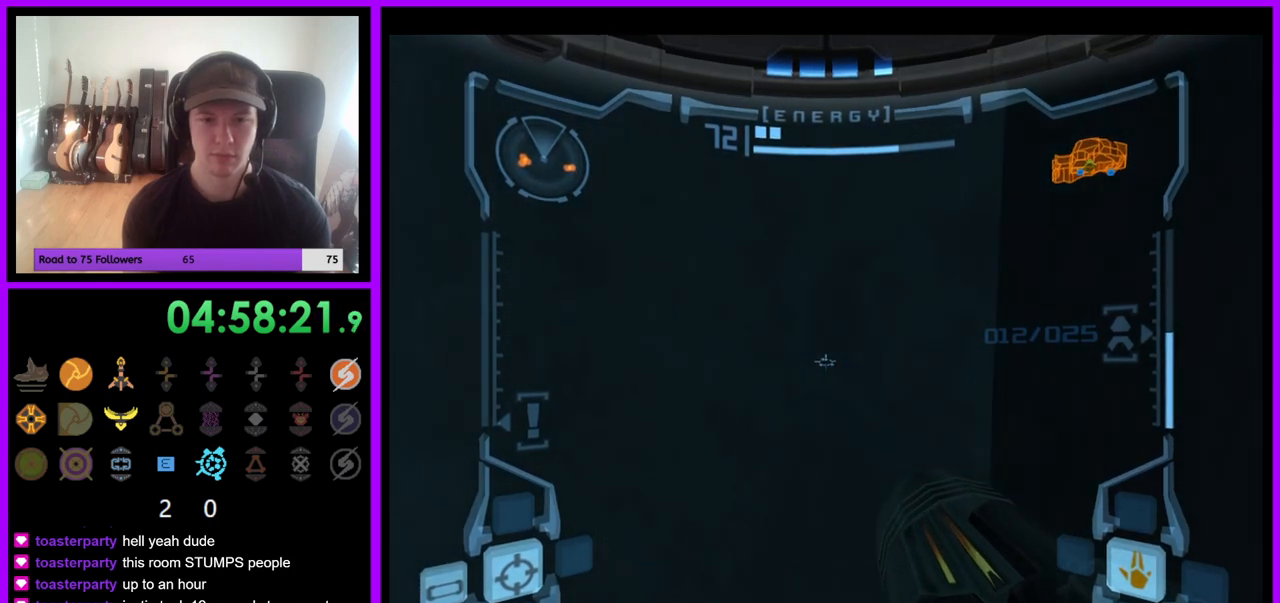
{"dt_ms": 500, "buttons": ["B"], "left_stick": "up", "right_stick": "center", "events": [[200, "left_stick", "center"], [267, "left_stick", "up"], [350, "B", "down"]]}
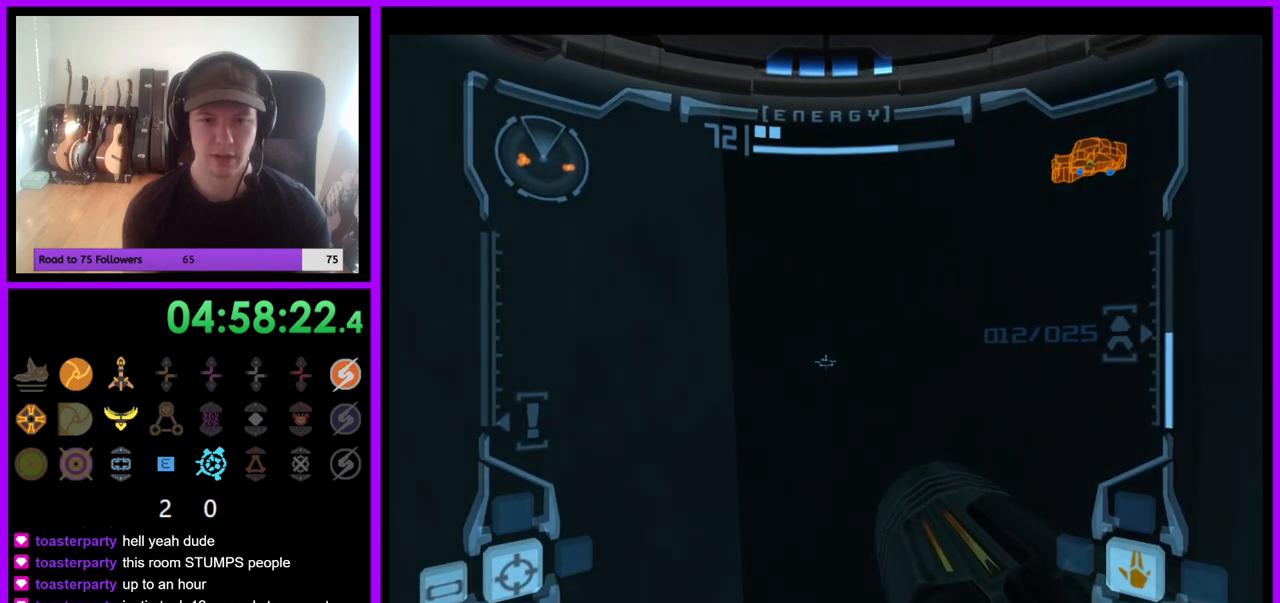
{"dt_ms": 500, "buttons": [], "left_stick": "down-right", "right_stick": "center", "events": [[33, "B", "up"], [117, "left_stick", "down-right"]]}
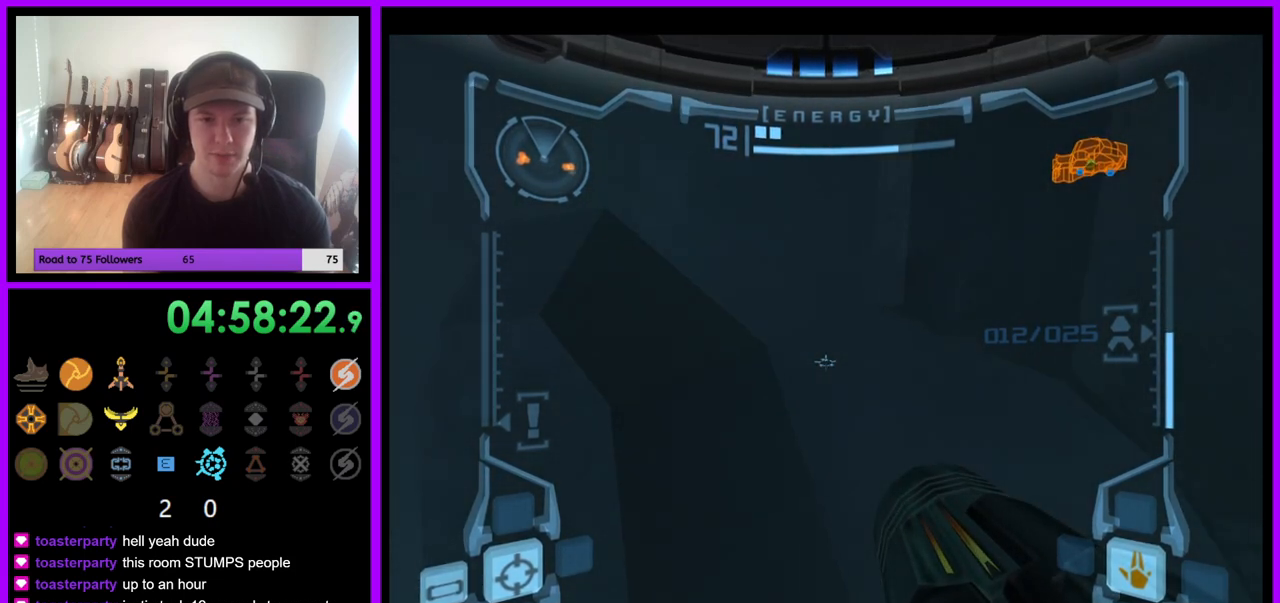
{"dt_ms": 500, "buttons": [], "left_stick": "down-right", "right_stick": "center", "events": []}
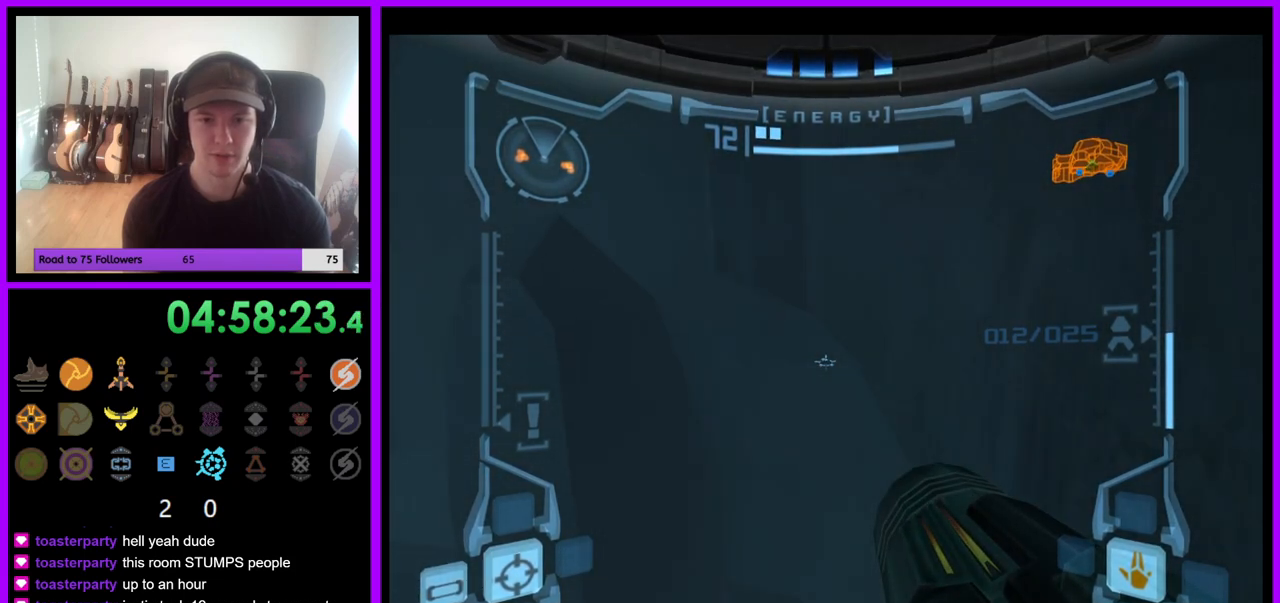
{"dt_ms": 500, "buttons": [], "left_stick": "right", "right_stick": "center", "events": [[200, "left_stick", "right"], [333, "B", "down"], [450, "B", "up"]]}
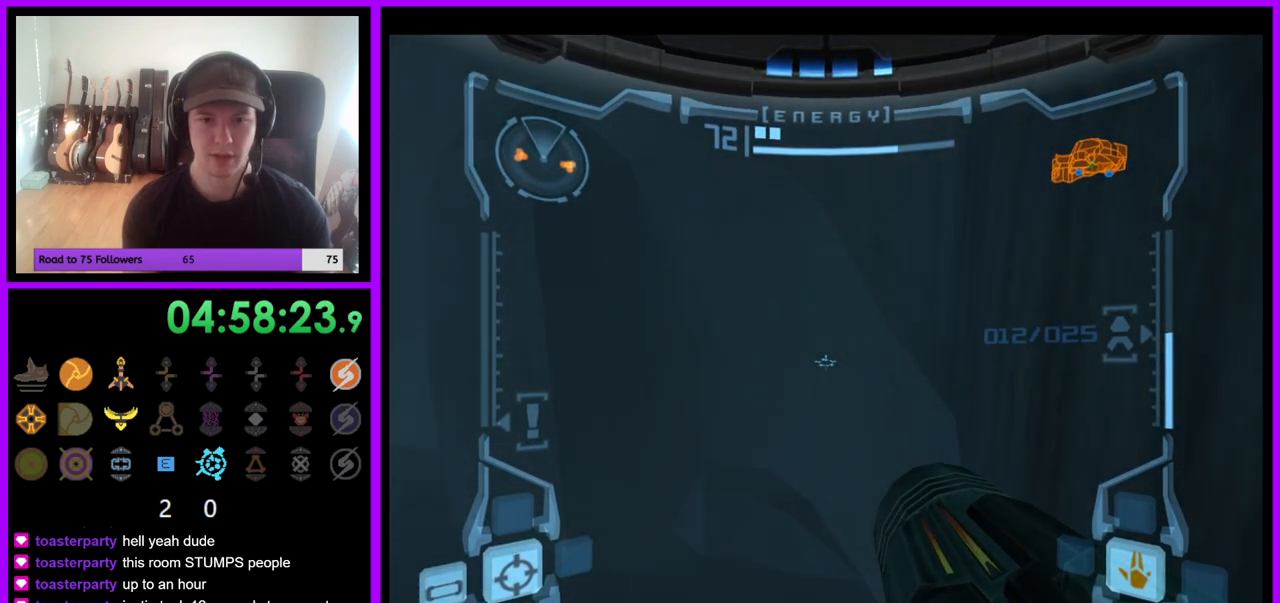
{"dt_ms": 500, "buttons": [], "left_stick": "left", "right_stick": "center", "events": [[50, "left_stick", "center"], [100, "left_stick", "left"]]}
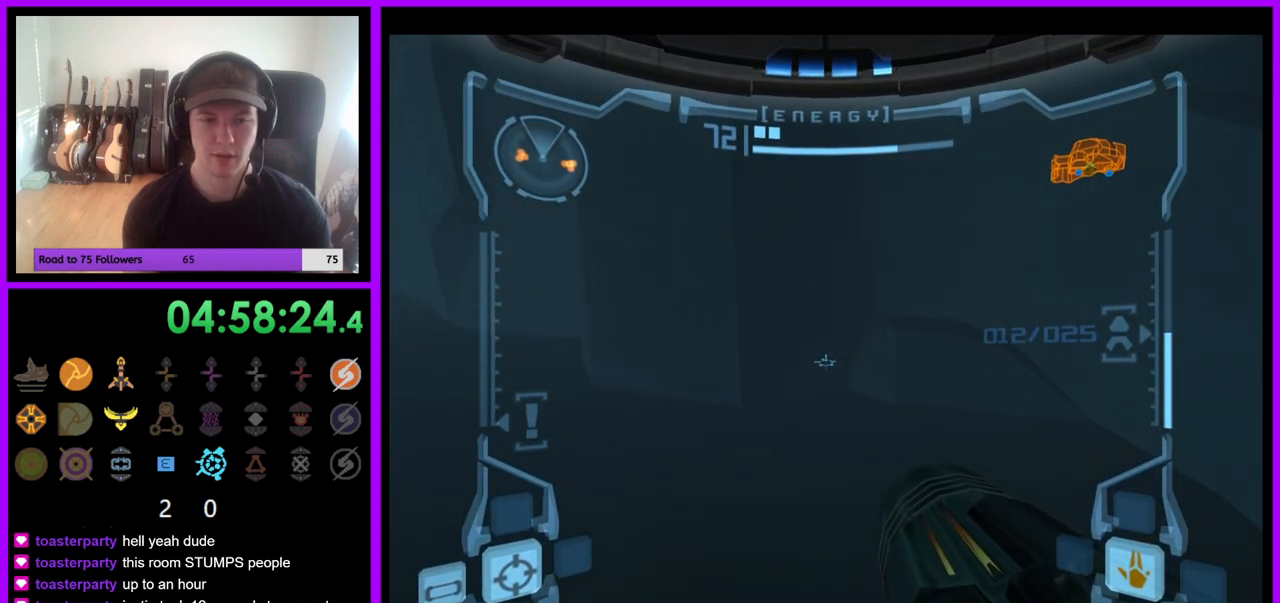
{"dt_ms": 500, "buttons": [], "left_stick": "left", "right_stick": "center", "events": [[17, "B", "down"], [117, "B", "up"]]}
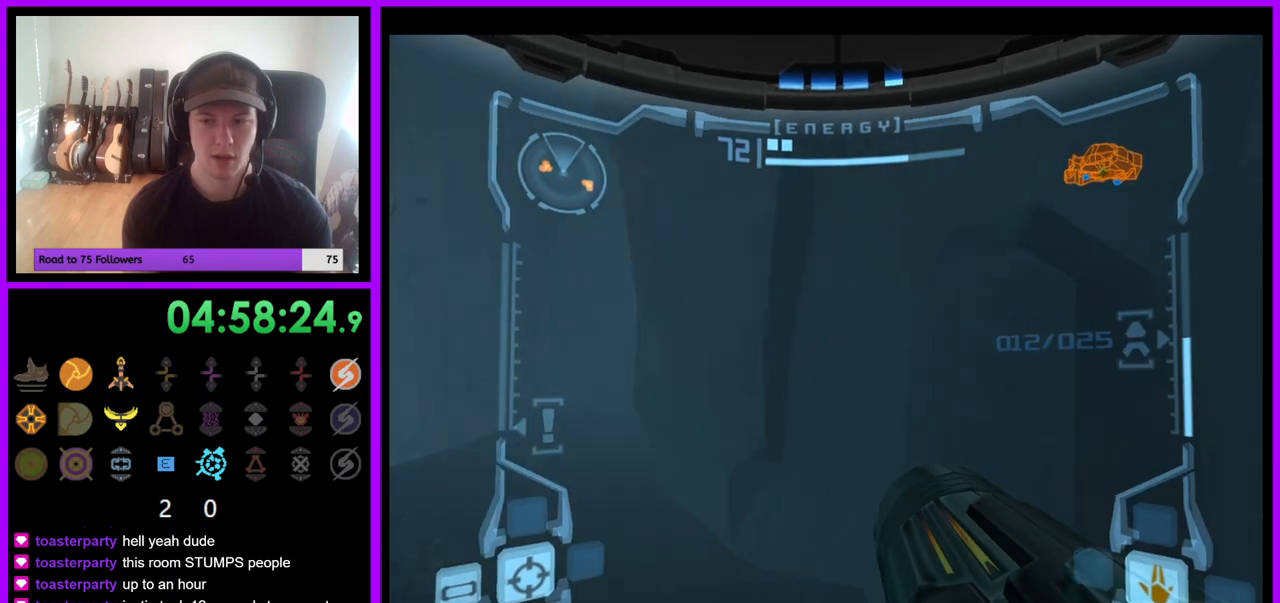
{"dt_ms": 500, "buttons": [], "left_stick": "up", "right_stick": "center", "events": [[267, "left_stick", "up-left"], [417, "left_stick", "up"]]}
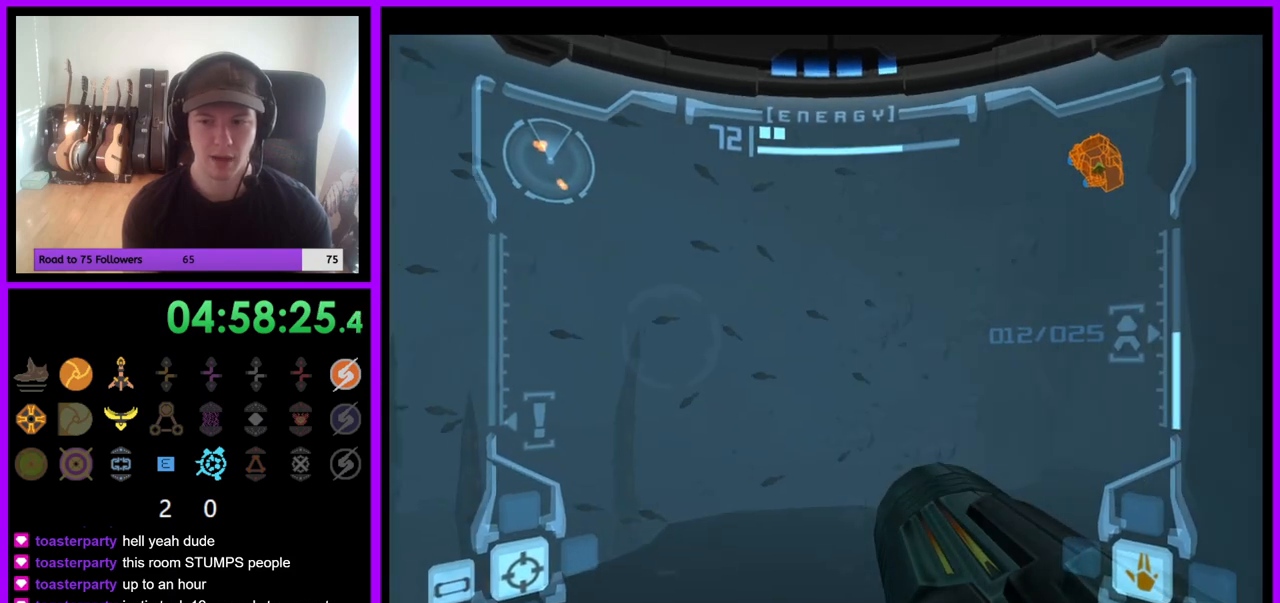
{"dt_ms": 500, "buttons": ["B"], "left_stick": "up-left", "right_stick": "center", "events": [[217, "left_stick", "up-left"], [433, "B", "down"]]}
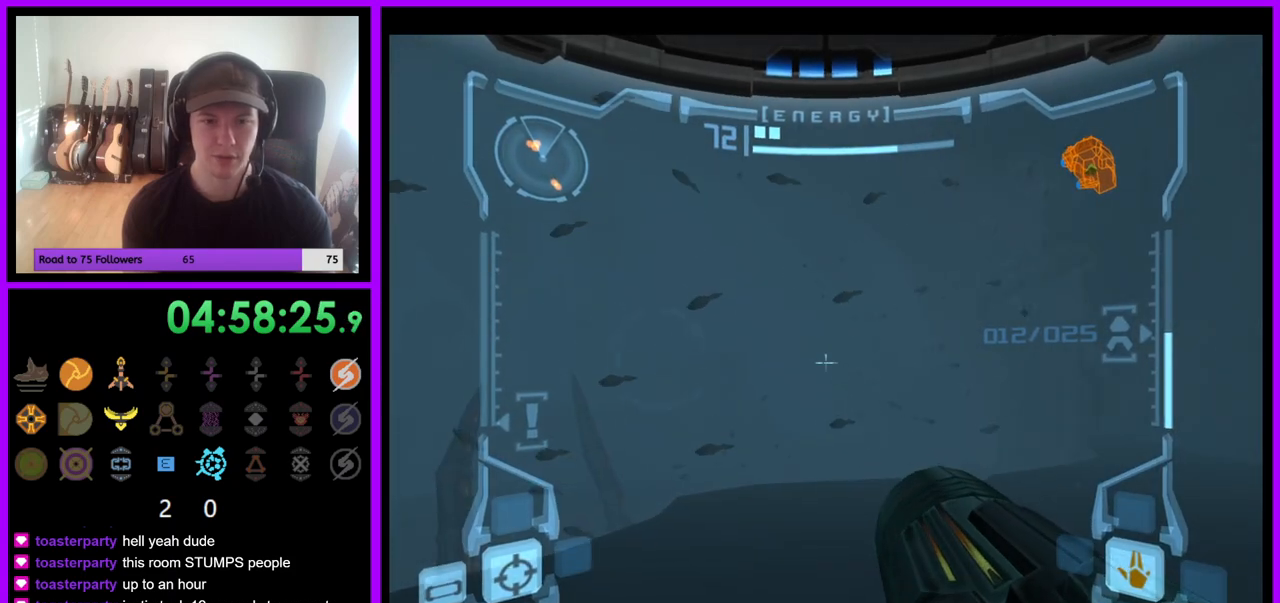
{"dt_ms": 500, "buttons": [], "left_stick": "left", "right_stick": "center", "events": [[33, "B", "up"], [167, "left_stick", "left"]]}
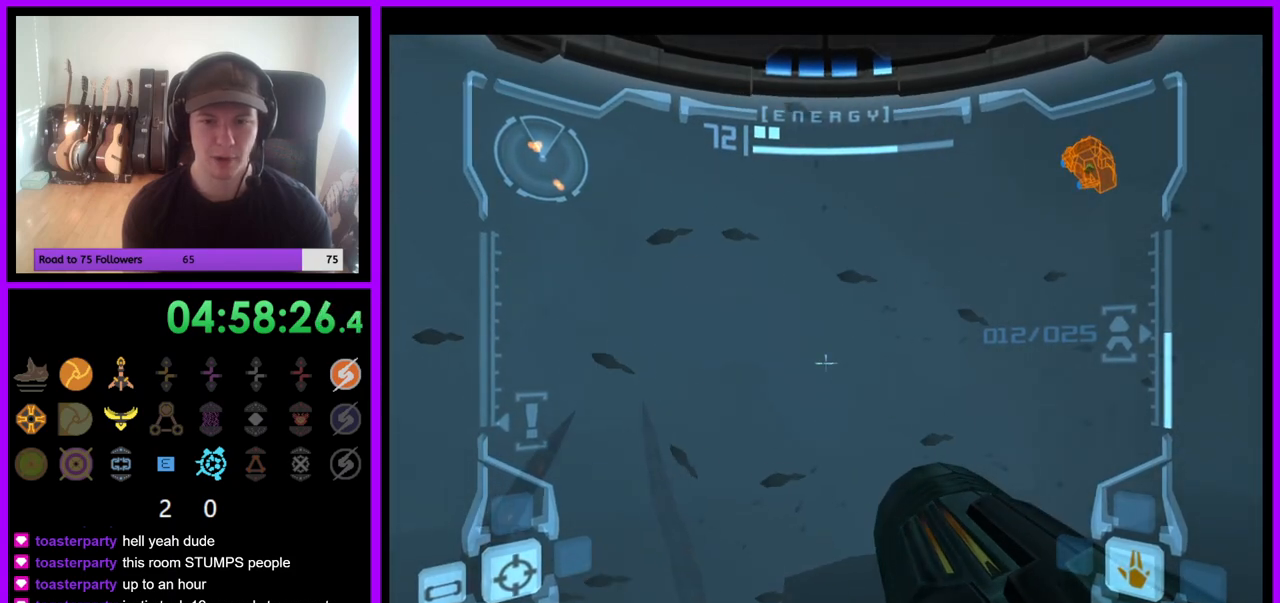
{"dt_ms": 500, "buttons": [], "left_stick": "up", "right_stick": "center", "events": [[500, "left_stick", "up"]]}
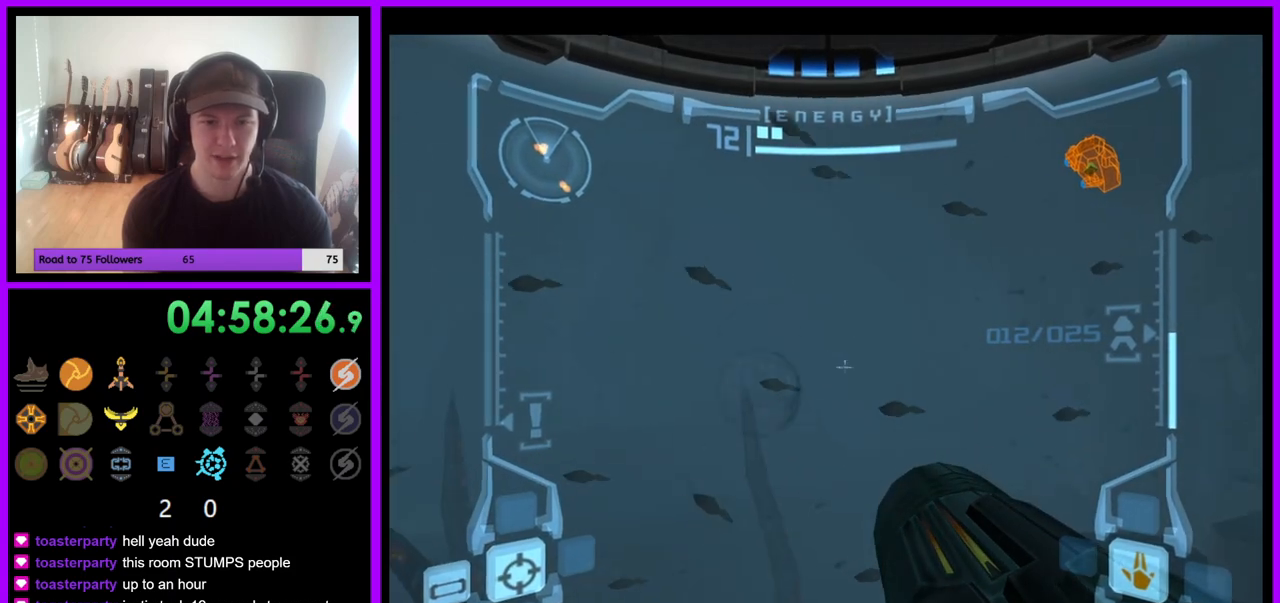
{"dt_ms": 500, "buttons": [], "left_stick": "right", "right_stick": "center", "events": [[33, "left_stick", "up-right"], [133, "left_stick", "right"]]}
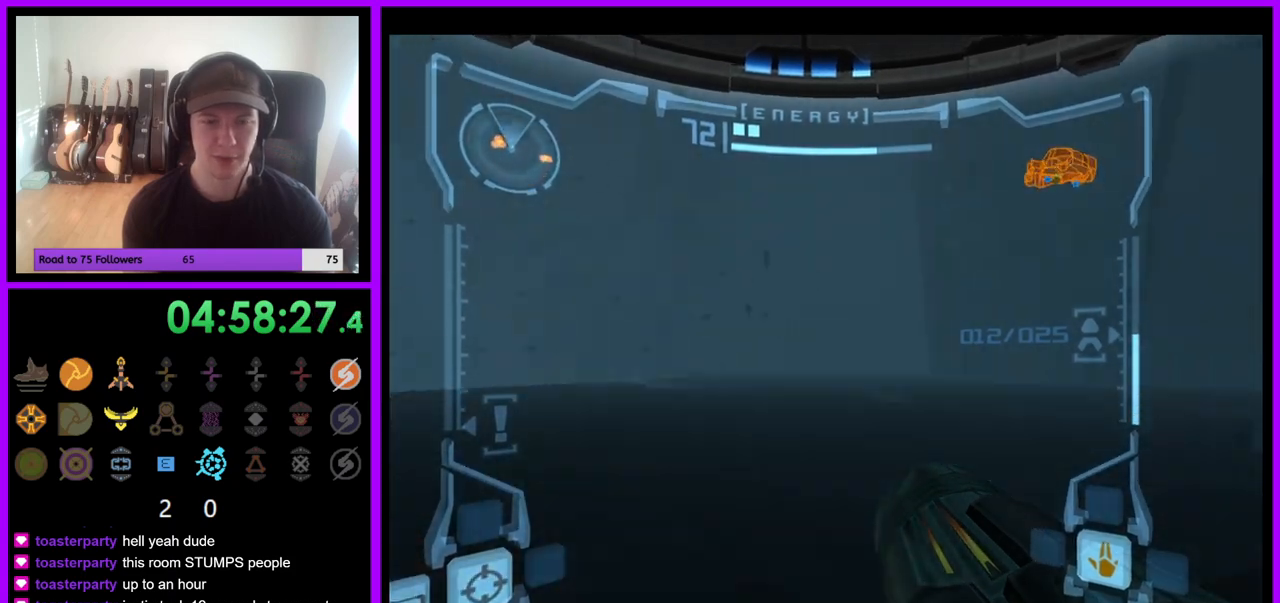
{"dt_ms": 500, "buttons": [], "left_stick": "down", "right_stick": "center", "events": [[467, "left_stick", "down"]]}
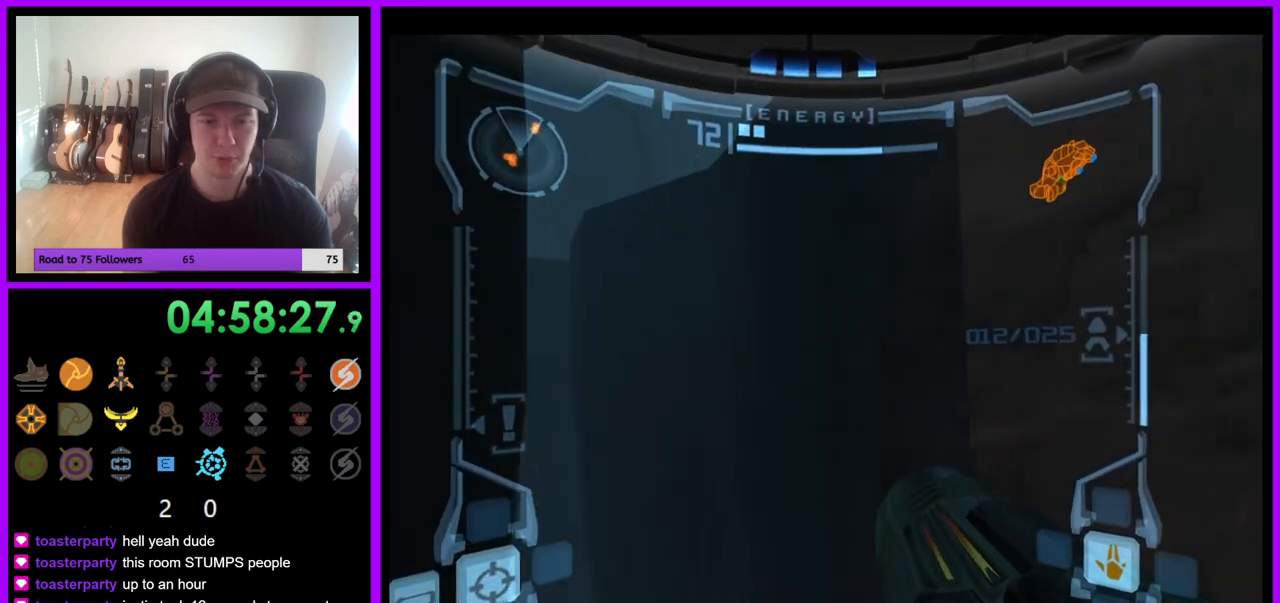
{"dt_ms": 500, "buttons": [], "left_stick": "down", "right_stick": "center", "events": []}
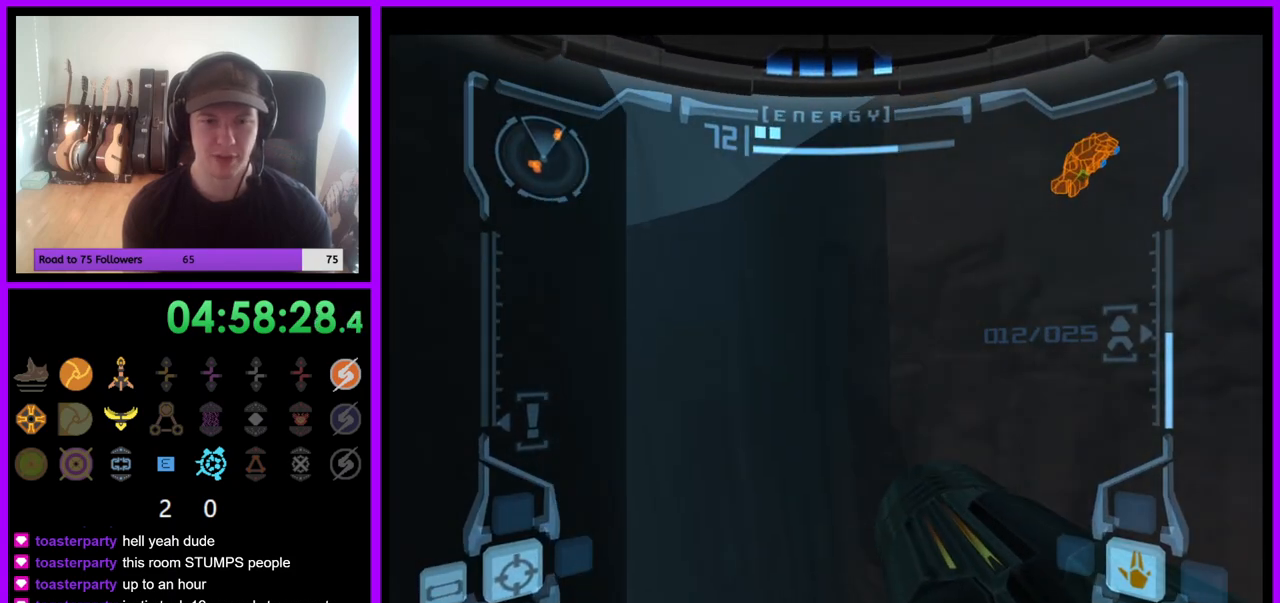
{"dt_ms": 500, "buttons": [], "left_stick": "center", "right_stick": "center", "events": [[367, "left_stick", "center"]]}
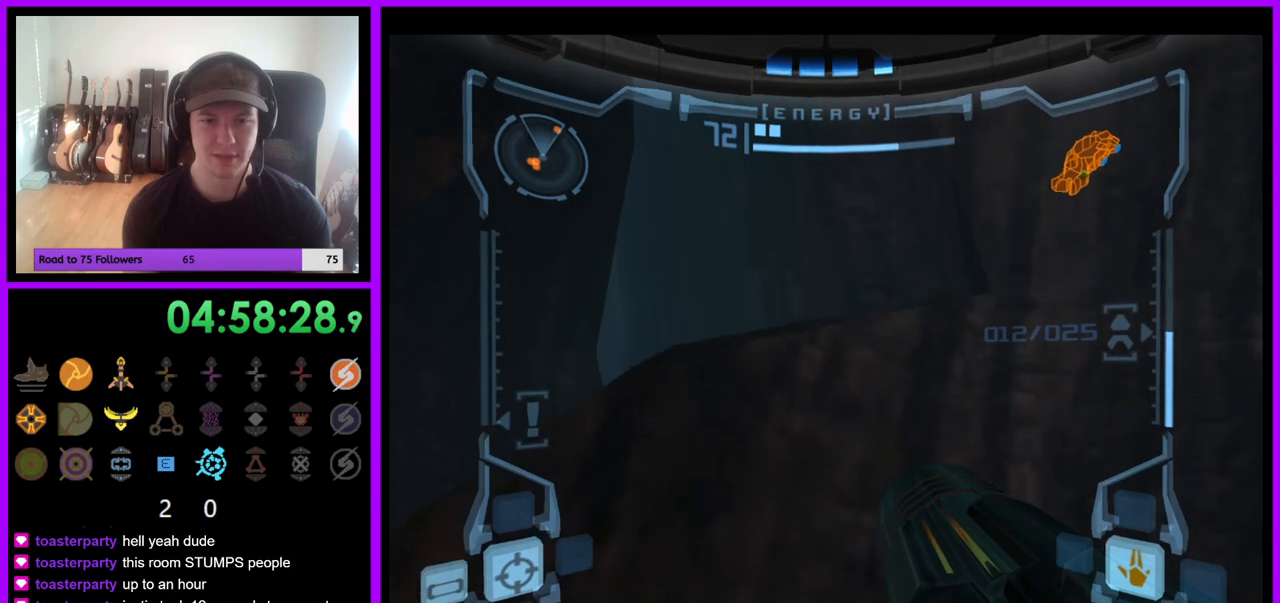
{"dt_ms": 500, "buttons": [], "left_stick": "up-left", "right_stick": "center", "events": [[183, "B", "down"], [350, "B", "up"], [450, "left_stick", "up-left"]]}
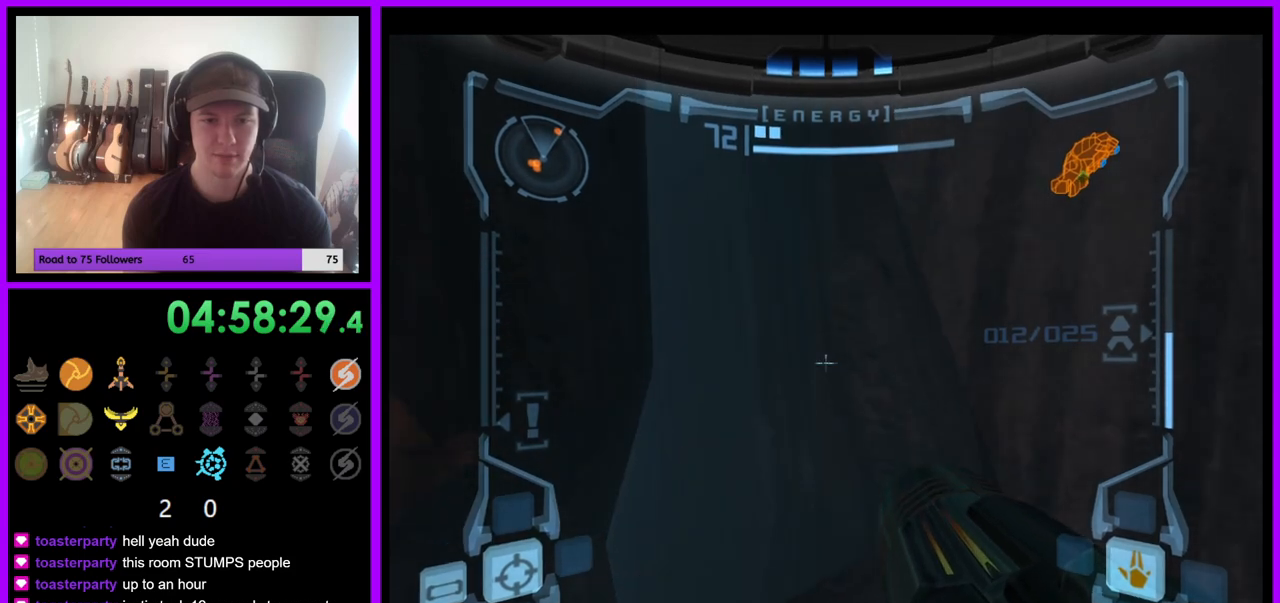
{"dt_ms": 1000, "buttons": ["B"], "left_stick": "up", "right_stick": "center", "events": [[117, "B", "down"], [217, "B", "up"], [317, "left_stick", "up"], [333, "B", "down"], [400, "B", "up"], [517, "left_stick", "center"], [600, "left_stick", "down"], [833, "left_stick", "up"], [867, "B", "down"]]}
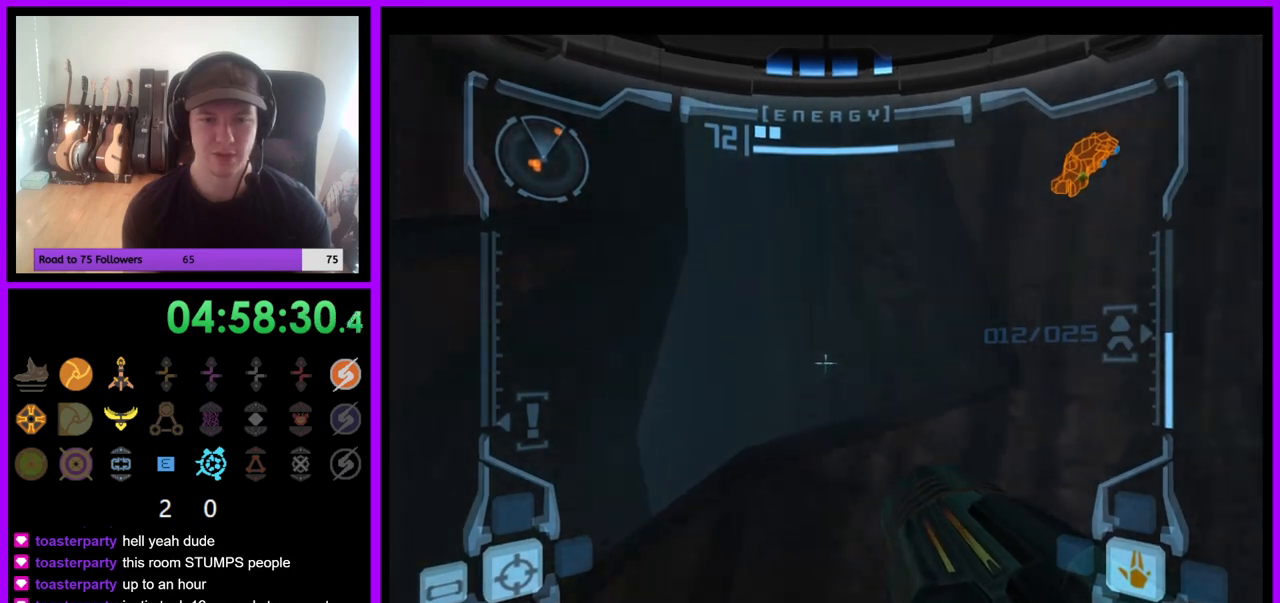
{"dt_ms": 500, "buttons": [], "left_stick": "up", "right_stick": "center", "events": [[33, "B", "up"], [217, "left_stick", "center"], [300, "left_stick", "down"], [450, "left_stick", "up"]]}
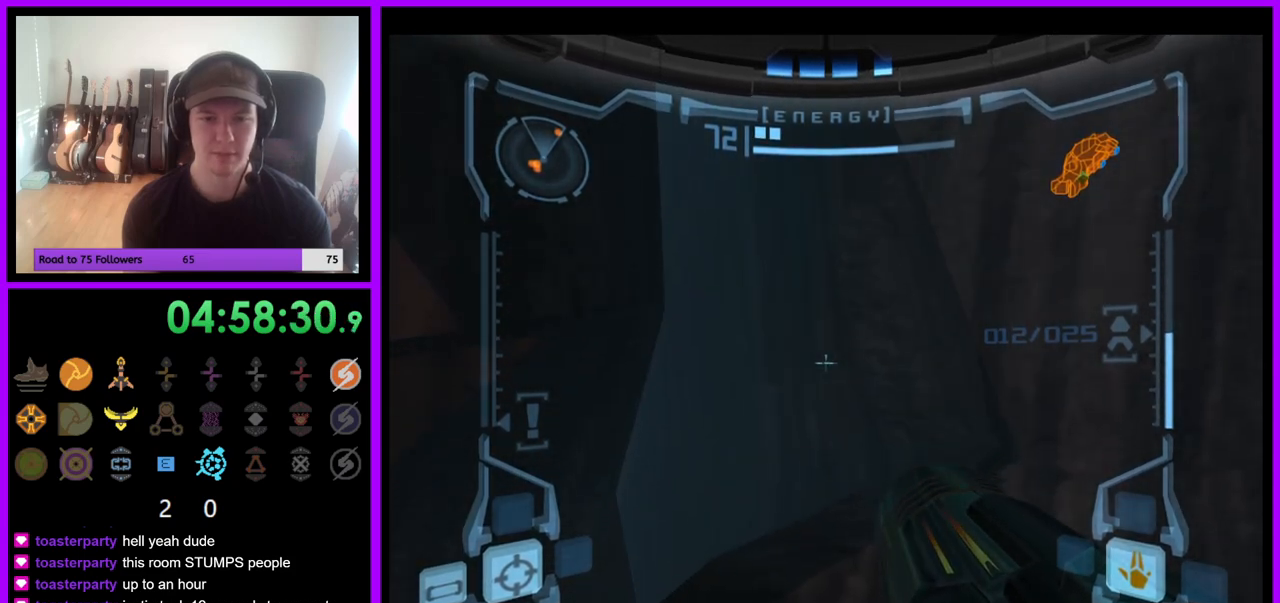
{"dt_ms": 500, "buttons": [], "left_stick": "up", "right_stick": "center", "events": [[33, "left_stick", "center"], [283, "left_stick", "up"], [300, "B", "down"], [417, "B", "up"]]}
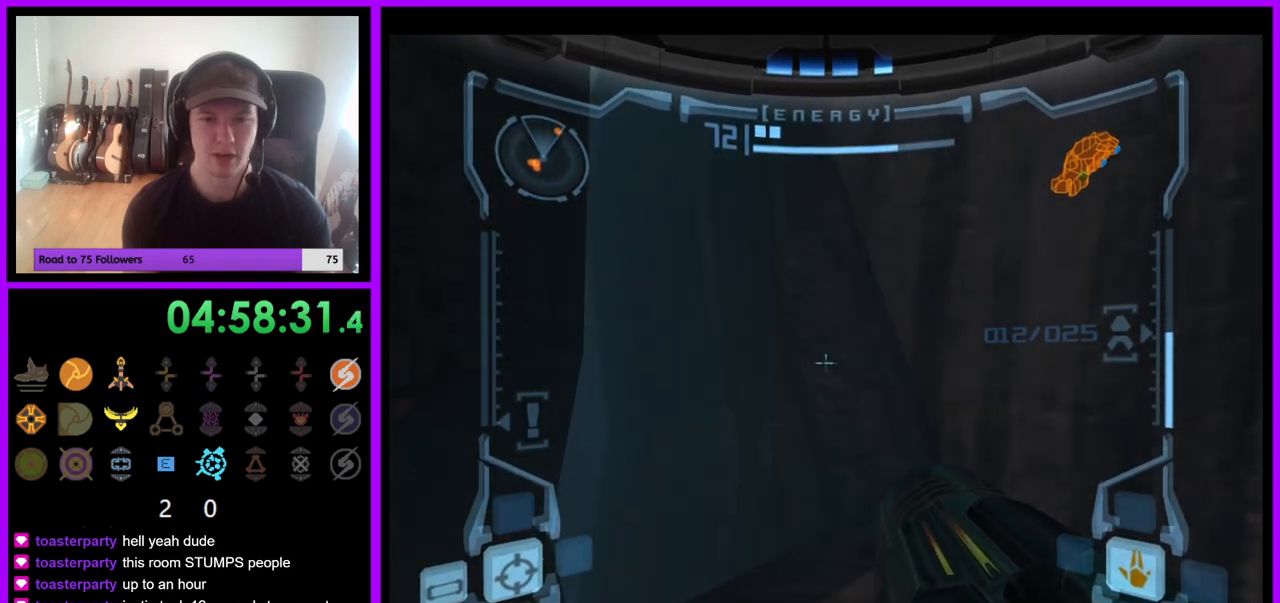
{"dt_ms": 500, "buttons": [], "left_stick": "up", "right_stick": "center", "events": [[17, "left_stick", "center"], [133, "left_stick", "down"], [283, "left_stick", "center"], [350, "left_stick", "up"]]}
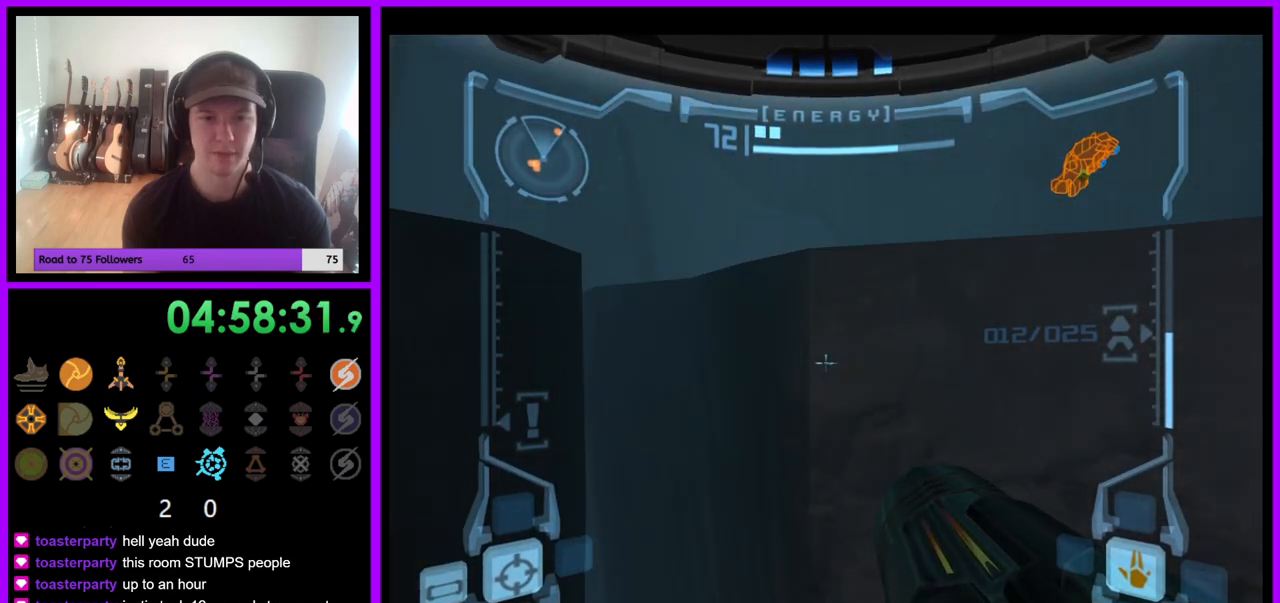
{"dt_ms": 500, "buttons": [], "left_stick": "center", "right_stick": "center", "events": [[67, "left_stick", "up-left"], [250, "left_stick", "center"]]}
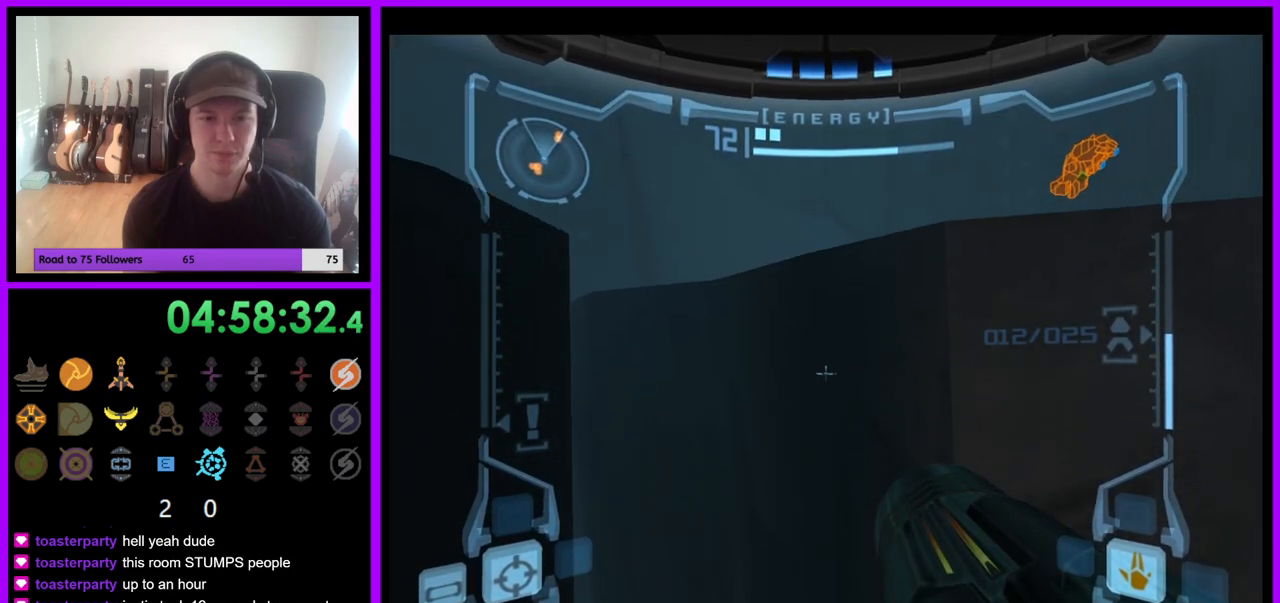
{"dt_ms": 500, "buttons": ["R1"], "left_stick": "down", "right_stick": "center", "events": [[117, "left_stick", "down-left"], [183, "R1", "down"], [467, "left_stick", "down"]]}
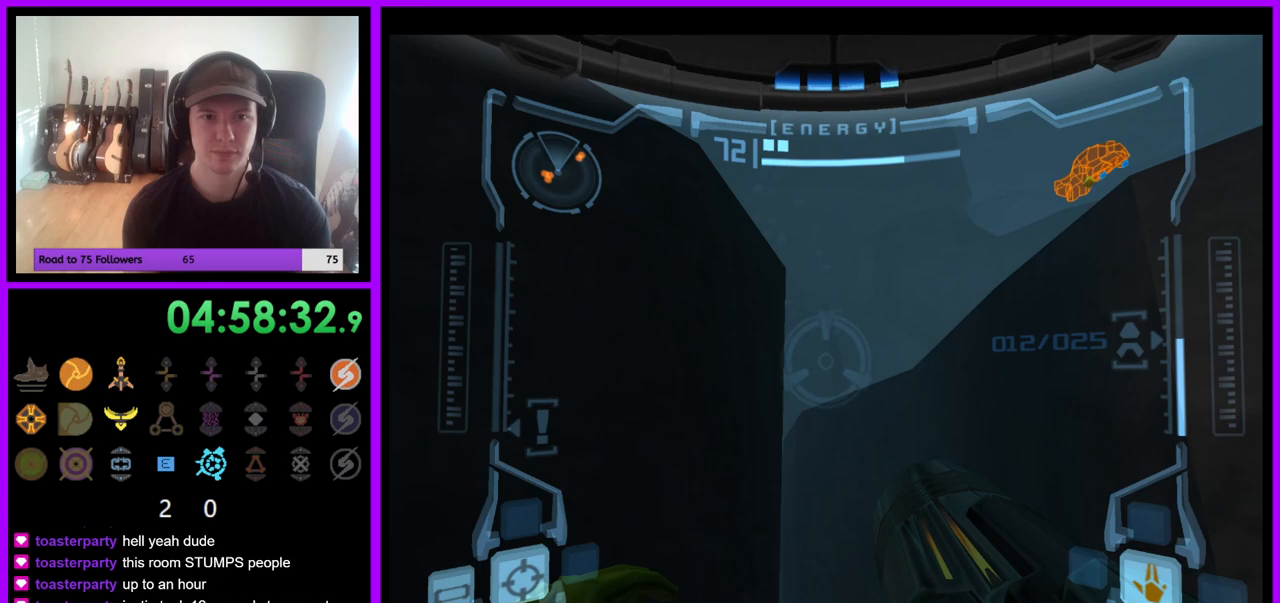
{"dt_ms": 500, "buttons": ["R1"], "left_stick": "down", "right_stick": "center", "events": []}
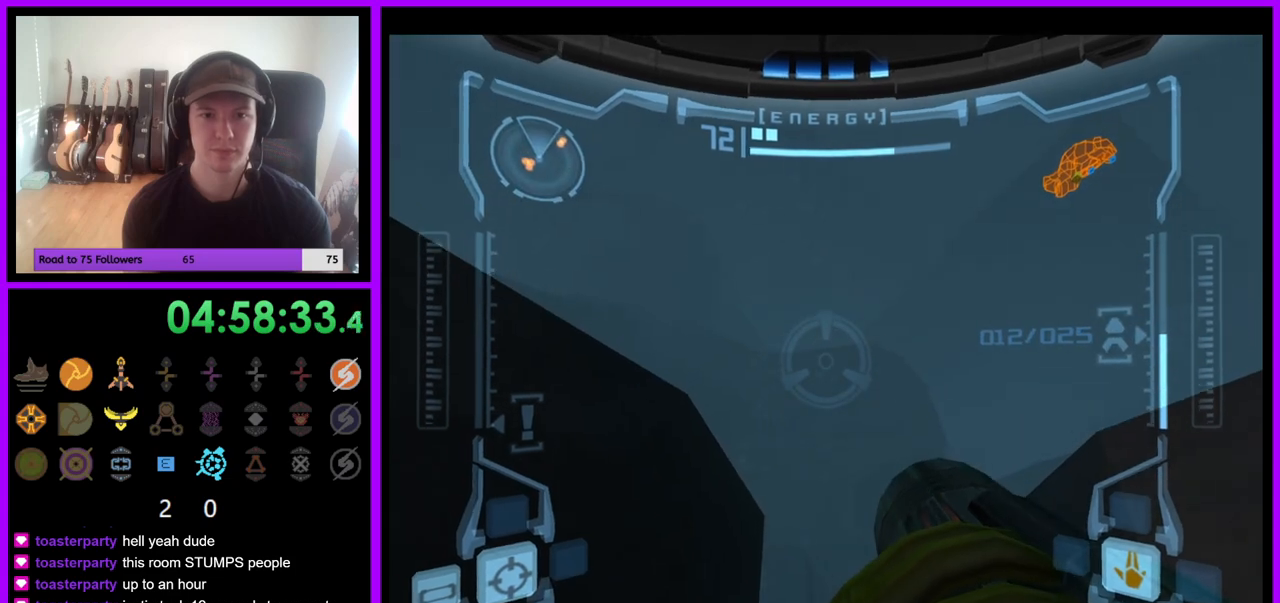
{"dt_ms": 1000, "buttons": [], "left_stick": "center", "right_stick": "center", "events": [[450, "R1", "up"], [450, "left_stick", "center"], [500, "left_stick", "up"], [600, "B", "down"], [733, "B", "up"], [750, "left_stick", "center"]]}